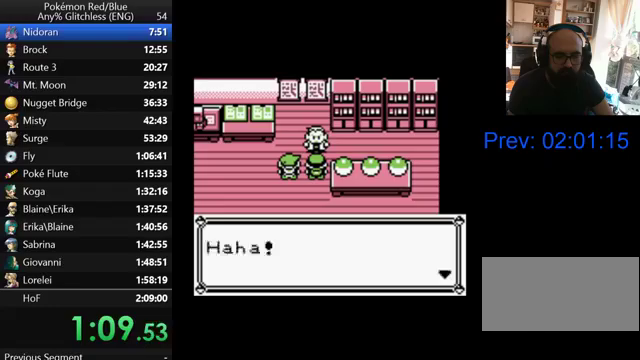
Gameplay with a controller (Nintendo layout); each line is a JSON object with the inputs held at the frame after it. "events" lists button and stick changes between this image and that frame as [ms after this image, input, new state], when the widget could be followed in between. Not read: DPAD_DOWN L3 R3.
{"buttons": ["B"], "events": [[33, "B", "up"], [133, "B", "down"], [200, "B", "up"], [267, "B", "down"], [367, "B", "up"], [467, "B", "down"]]}
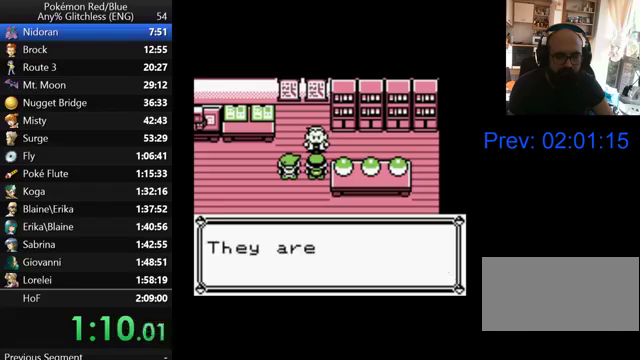
{"buttons": [], "events": [[33, "B", "up"], [100, "B", "down"], [167, "B", "up"], [267, "B", "down"], [367, "B", "up"], [433, "B", "down"], [500, "B", "up"]]}
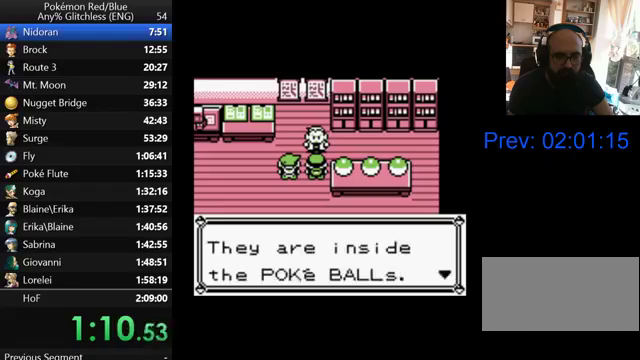
{"buttons": [], "events": [[100, "B", "down"], [167, "B", "up"], [400, "B", "down"], [467, "B", "up"]]}
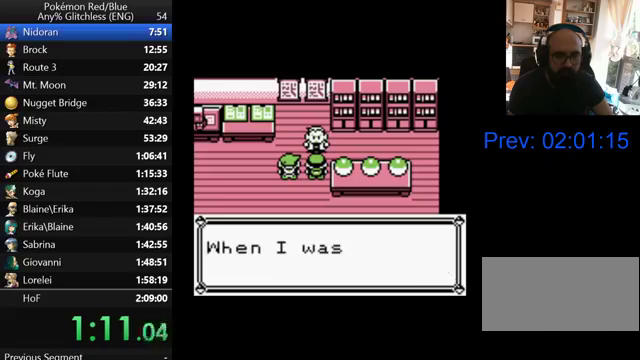
{"buttons": [], "events": [[67, "B", "down"], [167, "B", "up"], [400, "B", "down"], [467, "B", "up"]]}
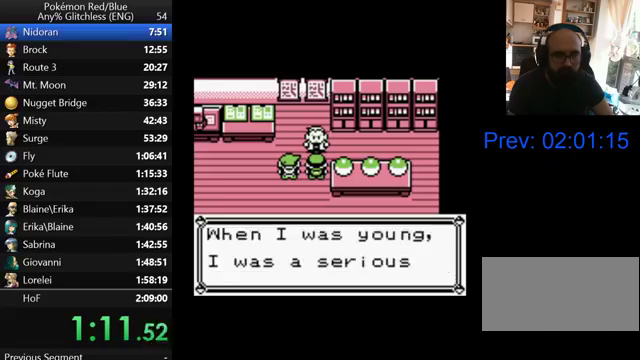
{"buttons": [], "events": [[67, "B", "down"], [167, "B", "up"], [233, "B", "down"], [300, "B", "up"], [400, "B", "down"], [467, "B", "up"]]}
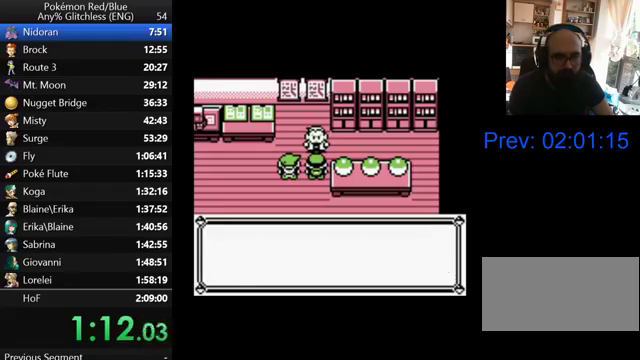
{"buttons": [], "events": [[67, "B", "down"], [167, "B", "up"], [433, "B", "down"], [500, "B", "up"]]}
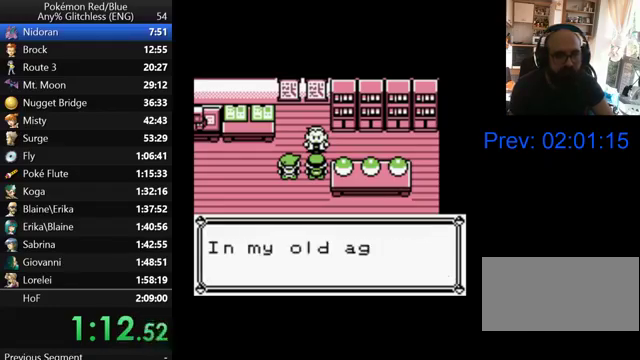
{"buttons": [], "events": [[100, "B", "down"], [167, "B", "up"], [267, "B", "down"], [333, "B", "up"]]}
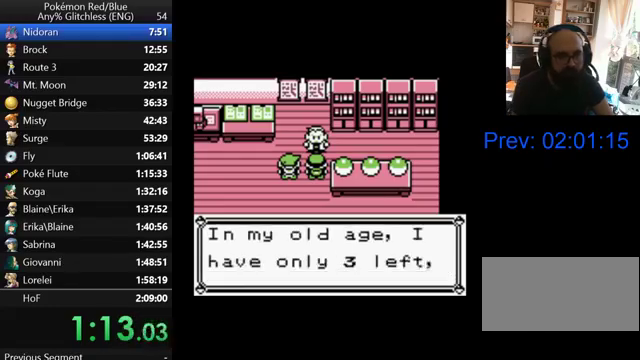
{"buttons": ["B"], "events": [[100, "B", "down"], [167, "B", "up"], [267, "B", "down"], [367, "B", "up"], [467, "B", "down"]]}
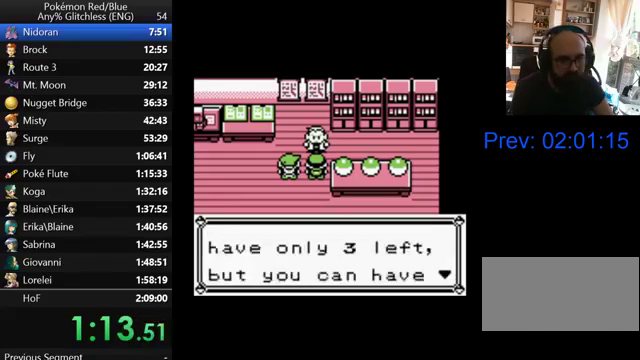
{"buttons": ["B"], "events": [[33, "B", "up"], [133, "B", "down"], [200, "B", "up"], [300, "B", "down"], [367, "B", "up"], [467, "B", "down"]]}
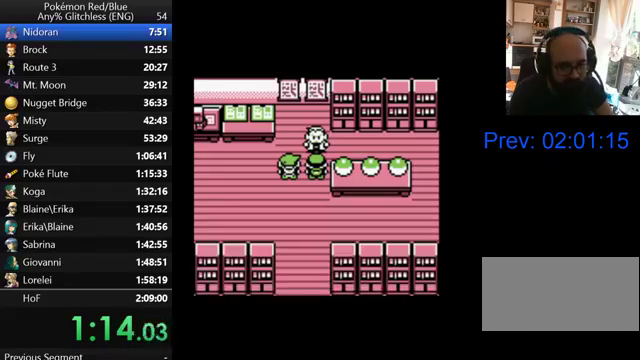
{"buttons": ["B"], "events": [[33, "B", "up"], [133, "B", "down"], [200, "B", "up"], [300, "B", "down"], [400, "B", "up"], [467, "B", "down"]]}
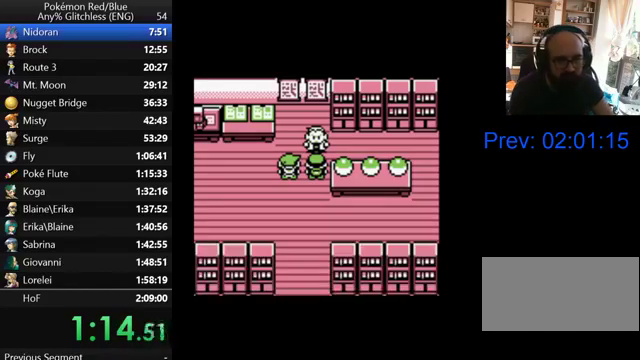
{"buttons": ["B"], "events": [[67, "B", "up"], [167, "B", "down"], [267, "B", "up"], [333, "B", "down"], [433, "B", "up"], [500, "B", "down"]]}
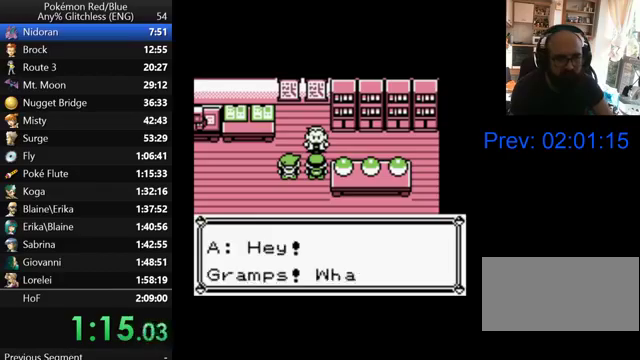
{"buttons": [], "events": [[100, "B", "up"], [200, "B", "down"], [300, "B", "up"], [400, "B", "down"], [500, "B", "up"]]}
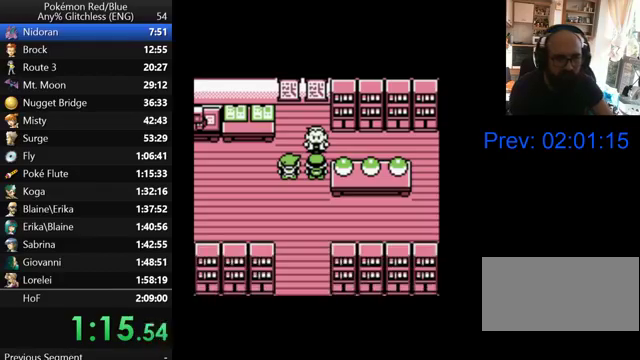
{"buttons": ["B"], "events": [[100, "B", "down"], [167, "B", "up"], [267, "B", "down"], [367, "B", "up"], [467, "B", "down"]]}
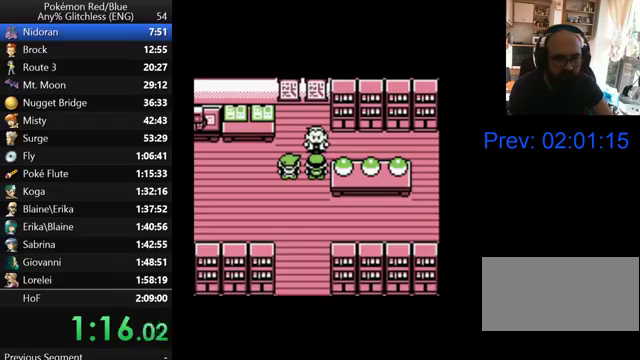
{"buttons": ["B"], "events": [[67, "B", "up"], [167, "B", "down"], [267, "B", "up"], [333, "B", "down"], [433, "B", "up"], [500, "B", "down"]]}
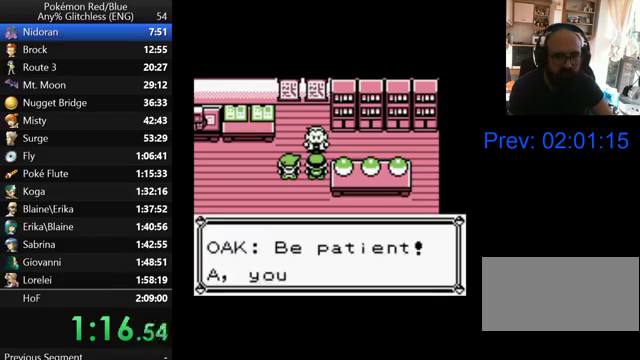
{"buttons": [], "events": [[100, "B", "up"], [167, "B", "down"], [267, "B", "up"], [367, "B", "down"], [467, "B", "up"]]}
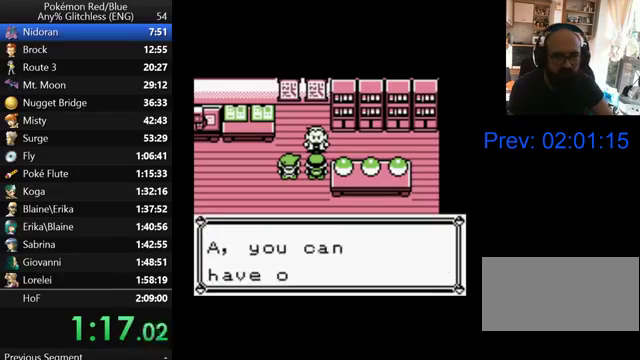
{"buttons": [], "events": [[67, "B", "down"], [167, "B", "up"], [267, "B", "down"], [400, "B", "up"]]}
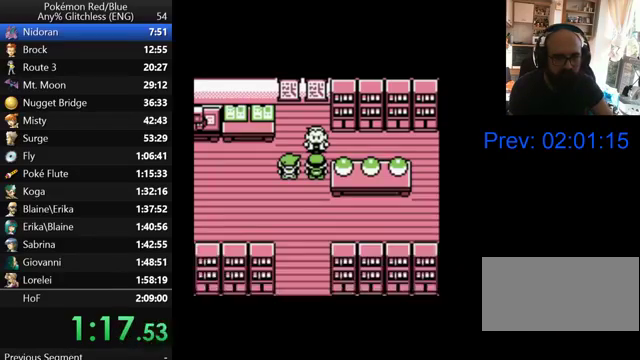
{"buttons": ["DPAD_RIGHT"], "events": [[167, "DPAD_RIGHT", "down"]]}
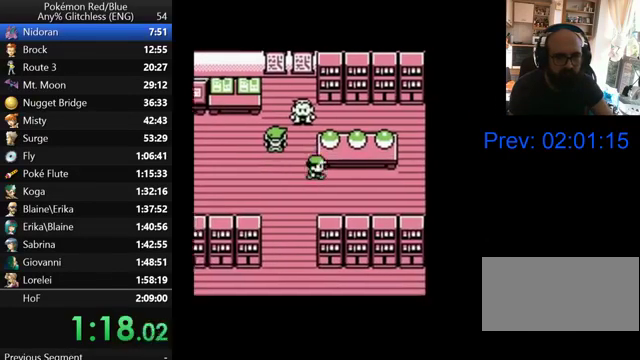
{"buttons": ["A"], "events": [[300, "DPAD_RIGHT", "up"], [300, "DPAD_UP", "down"], [500, "A", "down"], [500, "DPAD_UP", "up"]]}
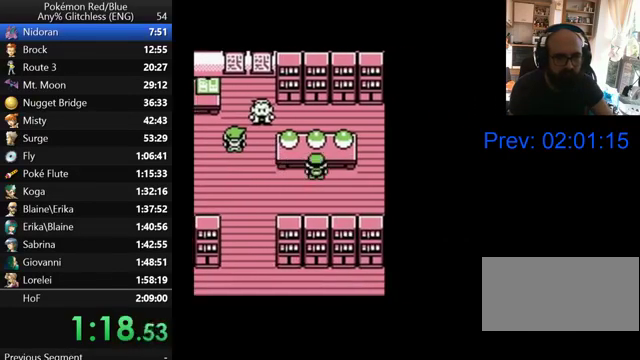
{"buttons": ["A"], "events": [[67, "A", "up"], [167, "A", "down"], [233, "A", "up"], [300, "A", "down"], [400, "A", "up"], [467, "A", "down"]]}
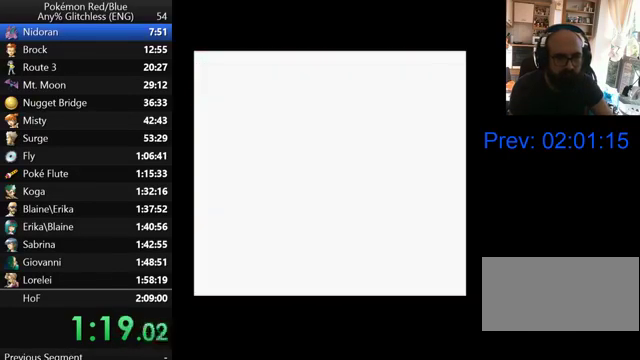
{"buttons": [], "events": [[100, "A", "up"], [167, "A", "down"], [267, "A", "up"], [367, "A", "down"], [467, "A", "up"]]}
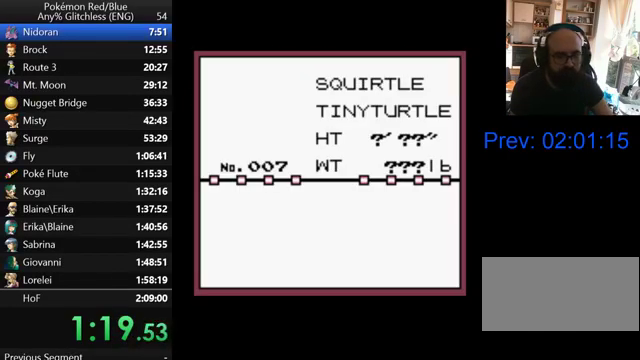
{"buttons": ["A"], "events": [[67, "A", "down"], [167, "A", "up"], [267, "A", "down"], [367, "A", "up"], [467, "A", "down"]]}
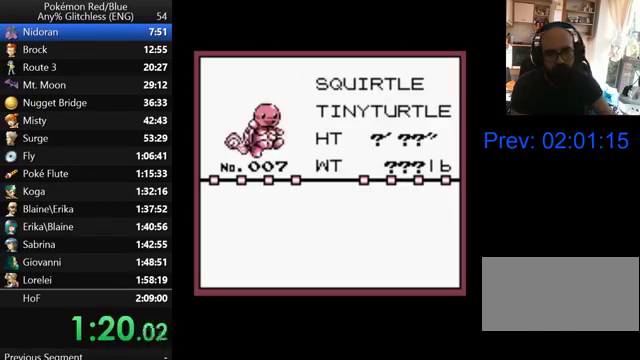
{"buttons": ["A"], "events": [[67, "A", "up"], [167, "A", "down"], [233, "A", "up"], [333, "A", "down"], [400, "A", "up"], [500, "A", "down"]]}
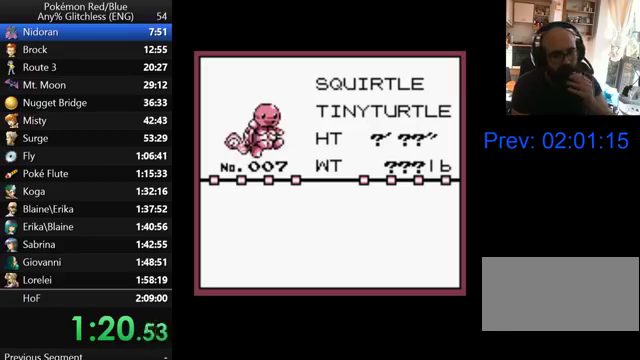
{"buttons": [], "events": [[67, "A", "up"], [167, "A", "down"], [267, "A", "up"], [367, "A", "down"], [433, "A", "up"]]}
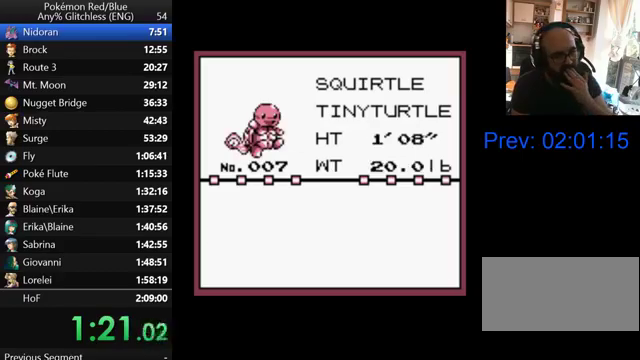
{"buttons": [], "events": [[33, "A", "down"], [100, "A", "up"], [167, "A", "down"], [267, "A", "up"], [367, "A", "down"], [467, "A", "up"]]}
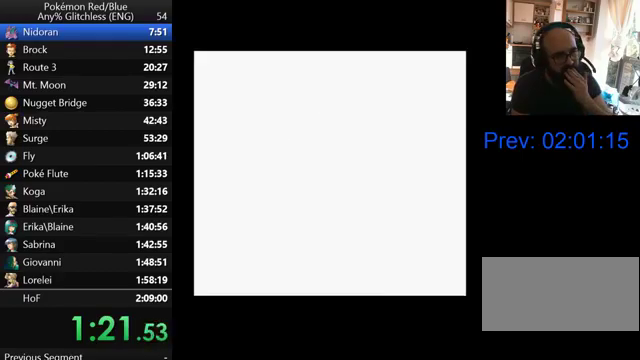
{"buttons": ["A"], "events": [[67, "A", "down"], [167, "A", "up"], [267, "A", "down"], [367, "A", "up"], [467, "A", "down"]]}
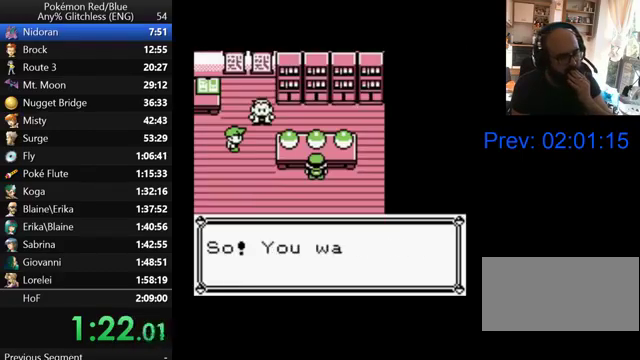
{"buttons": [], "events": [[67, "A", "up"], [167, "A", "down"], [267, "A", "up"], [367, "A", "down"], [467, "A", "up"]]}
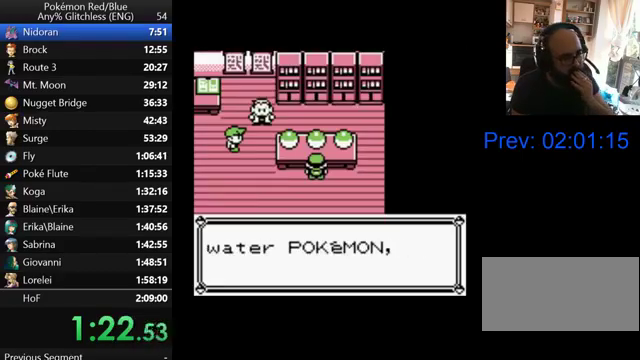
{"buttons": [], "events": [[33, "A", "down"], [133, "A", "up"], [200, "A", "down"], [300, "A", "up"], [400, "A", "down"], [467, "A", "up"]]}
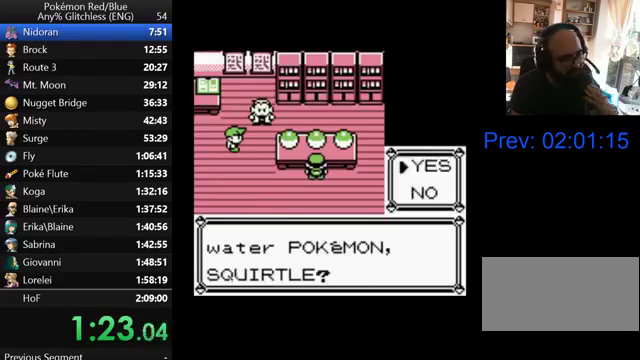
{"buttons": [], "events": [[67, "A", "down"], [200, "A", "up"], [300, "A", "down"], [433, "A", "up"]]}